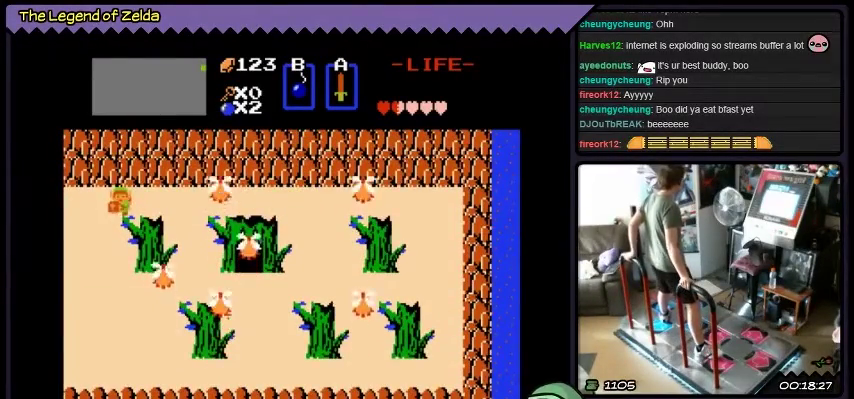
Gameplay with a controller (Xbox layout); each line is a JSON object with the inputs held at the frame after it. "events" lists button and stick changes between this image and that frame as [ms after this image, input, new state], when the widget could be followed in between. Not read: L1 L2 L3 R1 R2 R3.
{"buttons": [], "events": [[100, "DPAD_DOWN", "down"], [400, "DPAD_DOWN", "up"]]}
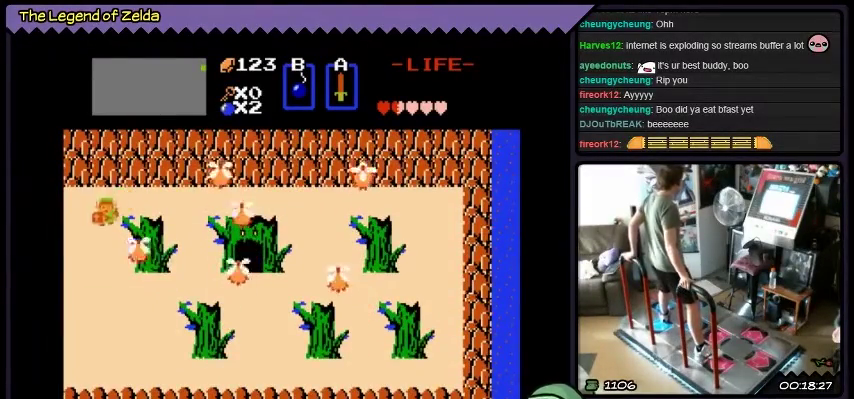
{"buttons": ["DPAD_DOWN"], "events": [[66, "DPAD_LEFT", "down"], [233, "DPAD_DOWN", "down"], [300, "DPAD_LEFT", "up"], [400, "A", "down"], [500, "A", "up"]]}
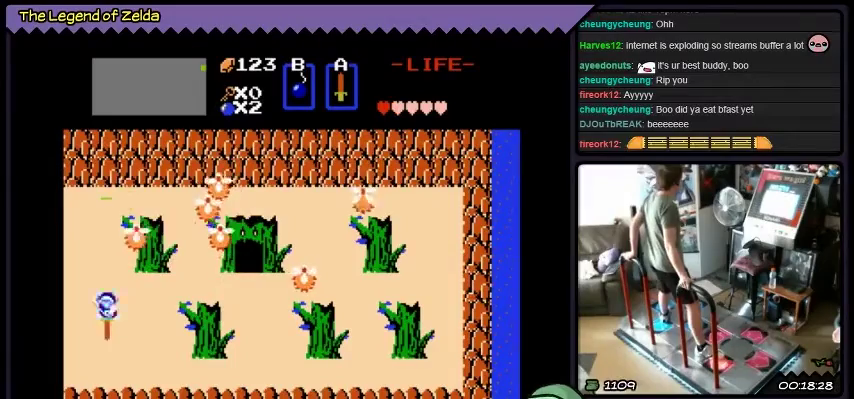
{"buttons": ["DPAD_DOWN"], "events": [[67, "A", "down"], [200, "A", "up"]]}
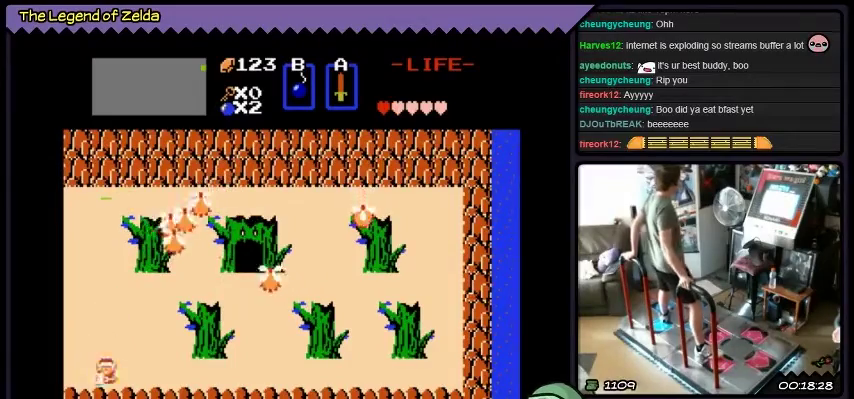
{"buttons": ["DPAD_RIGHT"], "events": [[267, "DPAD_DOWN", "up"], [433, "DPAD_RIGHT", "down"]]}
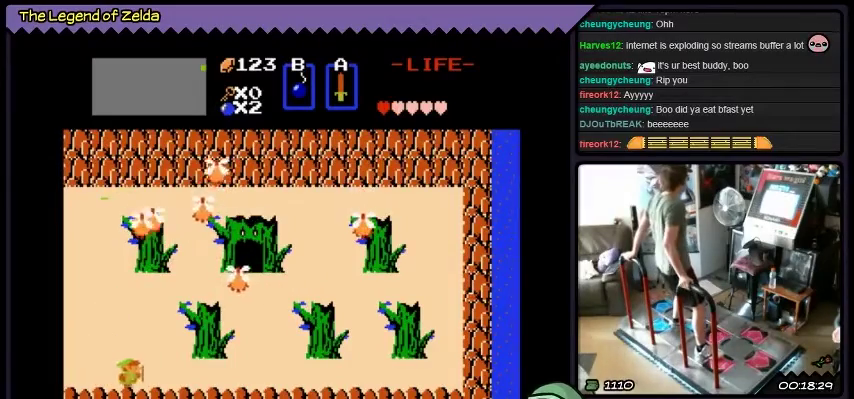
{"buttons": ["A"], "events": [[200, "A", "down"], [434, "DPAD_RIGHT", "up"]]}
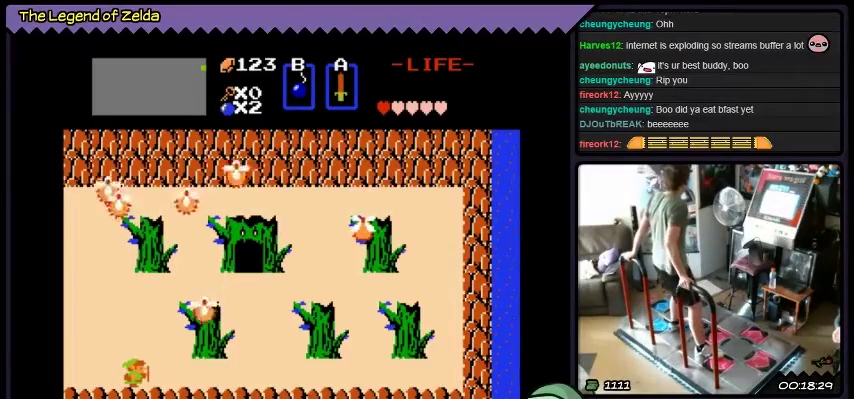
{"buttons": [], "events": [[66, "A", "up"]]}
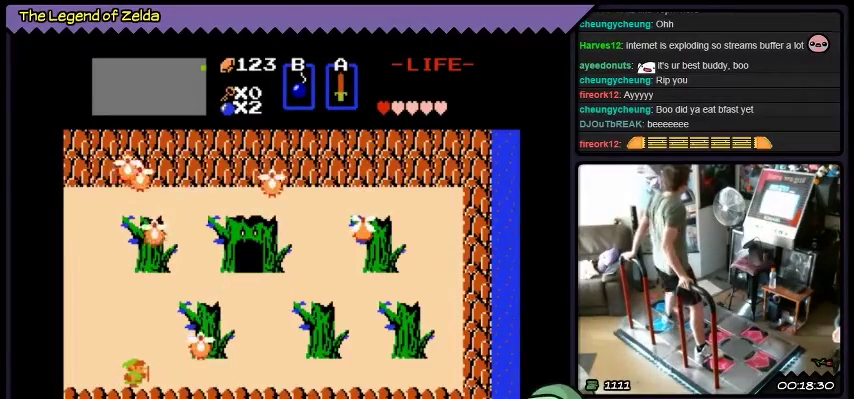
{"buttons": ["DPAD_LEFT"], "events": [[167, "DPAD_LEFT", "down"]]}
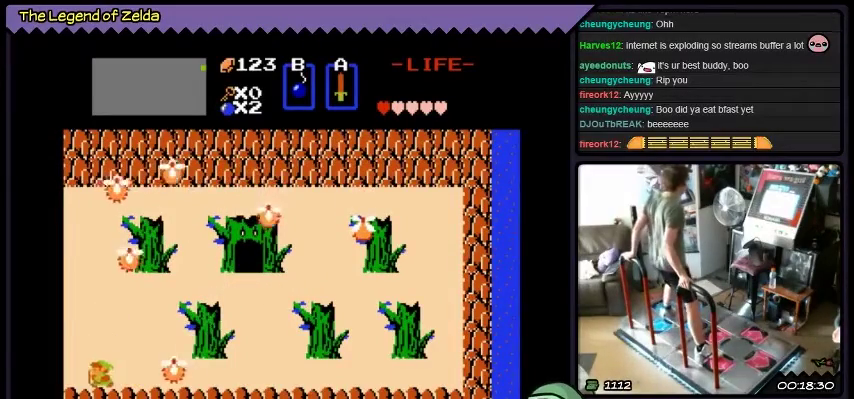
{"buttons": ["DPAD_LEFT"], "events": [[33, "DPAD_LEFT", "up"], [267, "DPAD_LEFT", "down"]]}
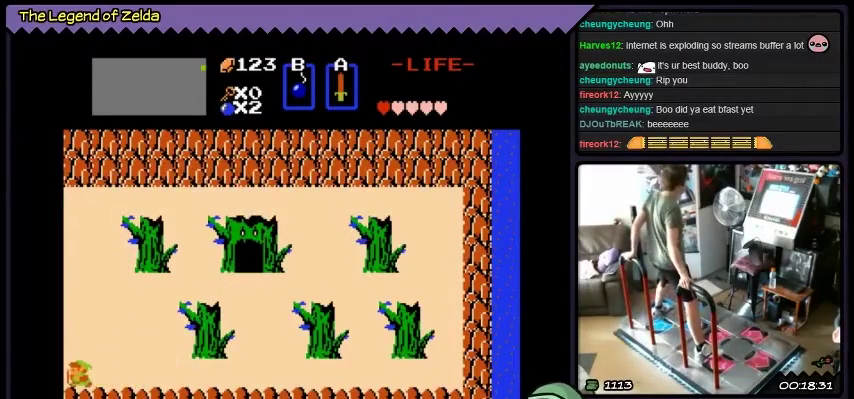
{"buttons": [], "events": [[467, "DPAD_LEFT", "up"]]}